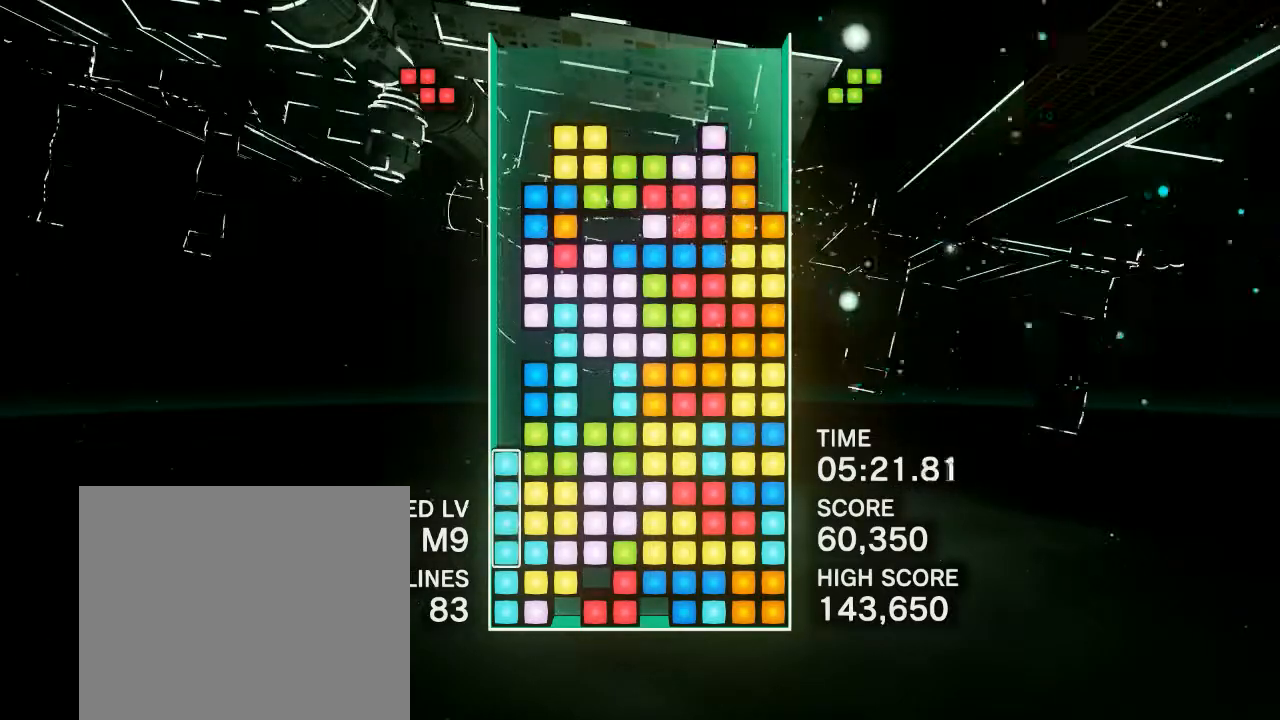
Gameplay with a controller (PlayStation layout); each line is a JSON object with the inputs held at the frame after it. "events" lists button and stick changes between this image and that frame as [ms after this image, input, new state], when the widget could be followed in between. Not read: left_stick right_stick.
{"buttons": [], "events": [[167, "DPAD_LEFT", "up"]]}
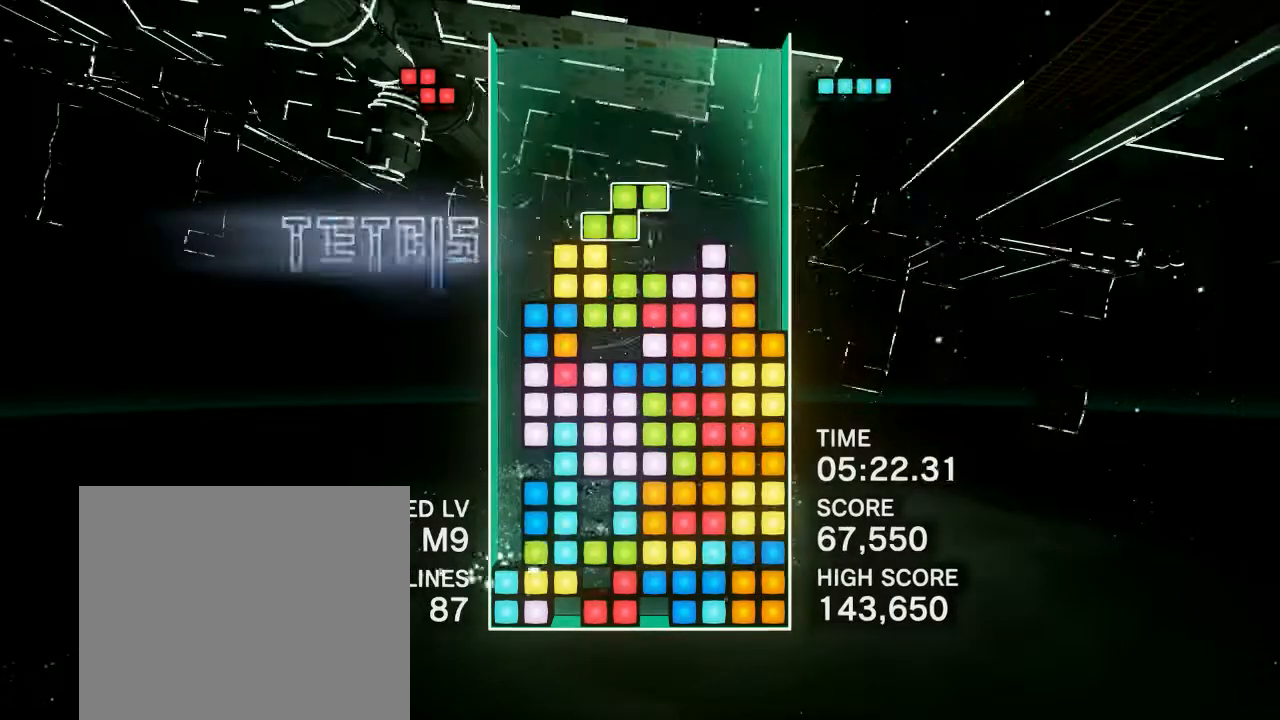
{"buttons": ["DPAD_RIGHT"], "events": [[167, "DPAD_RIGHT", "down"], [300, "DPAD_RIGHT", "up"], [383, "DPAD_RIGHT", "down"]]}
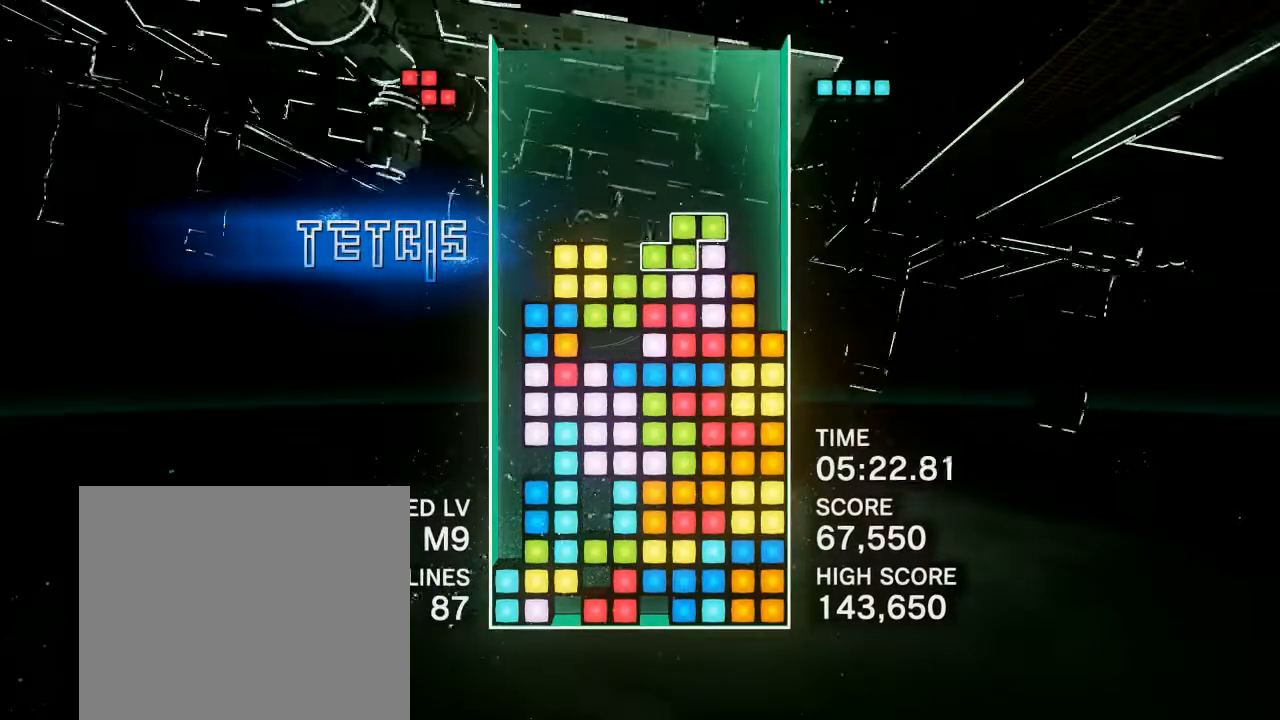
{"buttons": ["DPAD_LEFT"], "events": [[33, "DPAD_RIGHT", "up"], [467, "DPAD_LEFT", "down"]]}
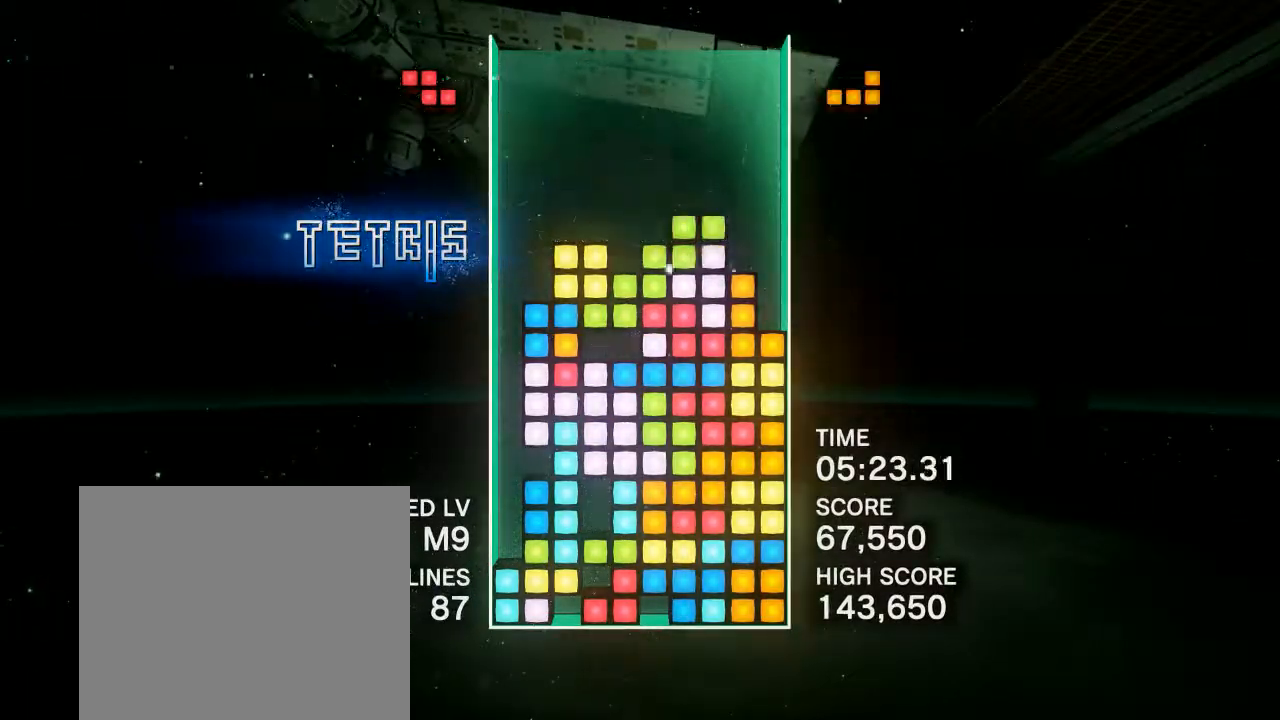
{"buttons": [], "events": [[217, "CIRCLE", "down"], [367, "CIRCLE", "up"], [500, "DPAD_LEFT", "up"]]}
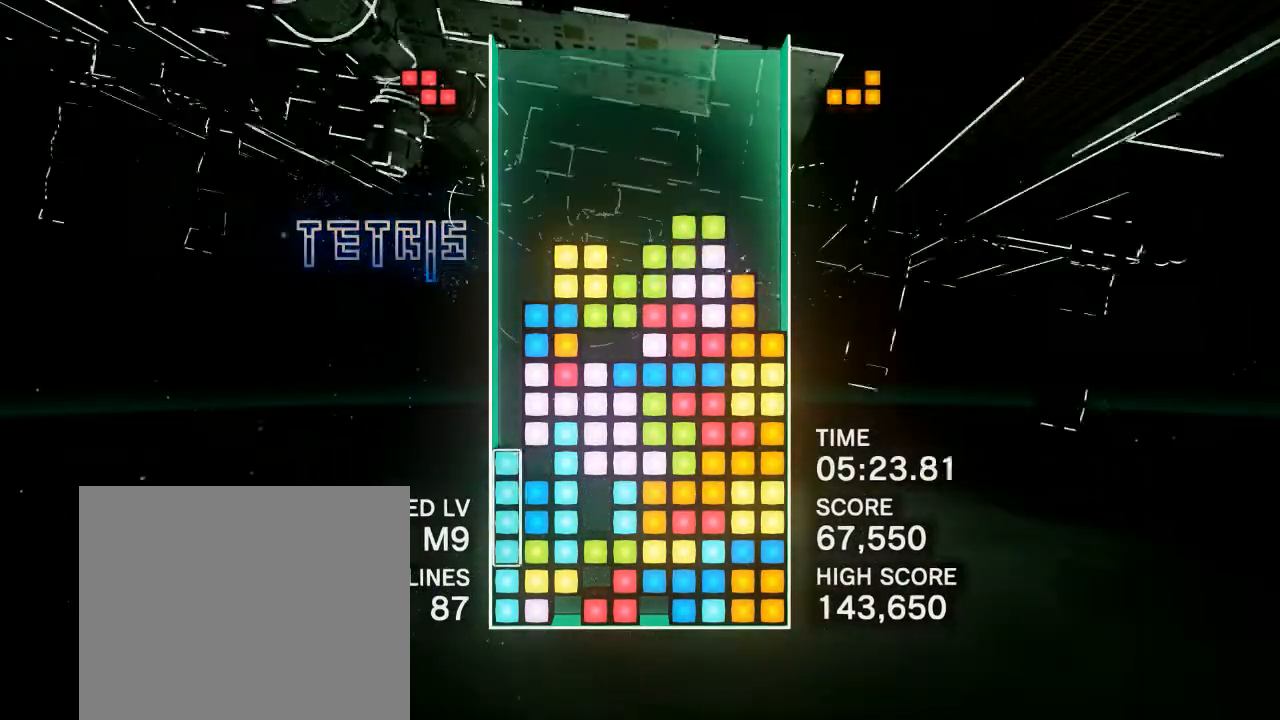
{"buttons": [], "events": [[417, "DPAD_LEFT", "down"], [500, "DPAD_LEFT", "up"]]}
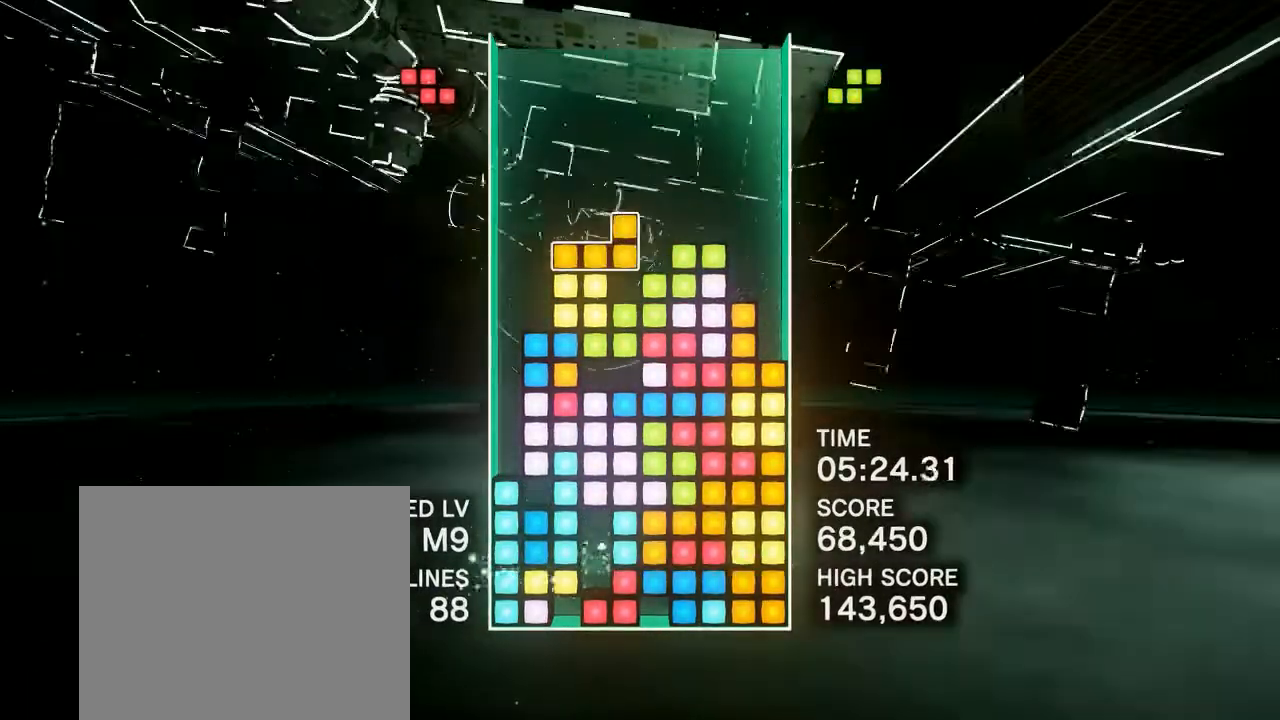
{"buttons": ["DPAD_RIGHT"], "events": [[150, "CIRCLE", "down"], [217, "DPAD_RIGHT", "down"], [283, "CIRCLE", "up"], [317, "DPAD_RIGHT", "up"], [383, "CIRCLE", "down"], [433, "DPAD_RIGHT", "down"], [500, "CIRCLE", "up"]]}
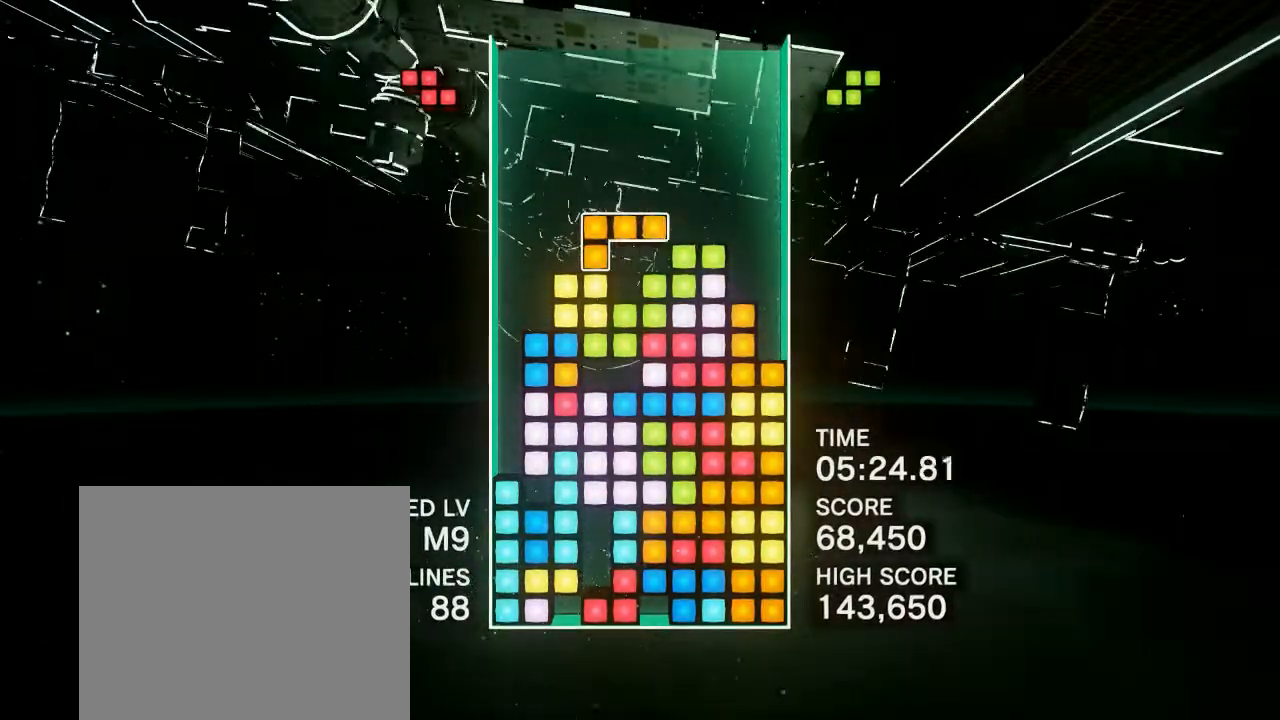
{"buttons": [], "events": [[83, "DPAD_RIGHT", "up"], [183, "DPAD_RIGHT", "down"], [467, "DPAD_RIGHT", "up"]]}
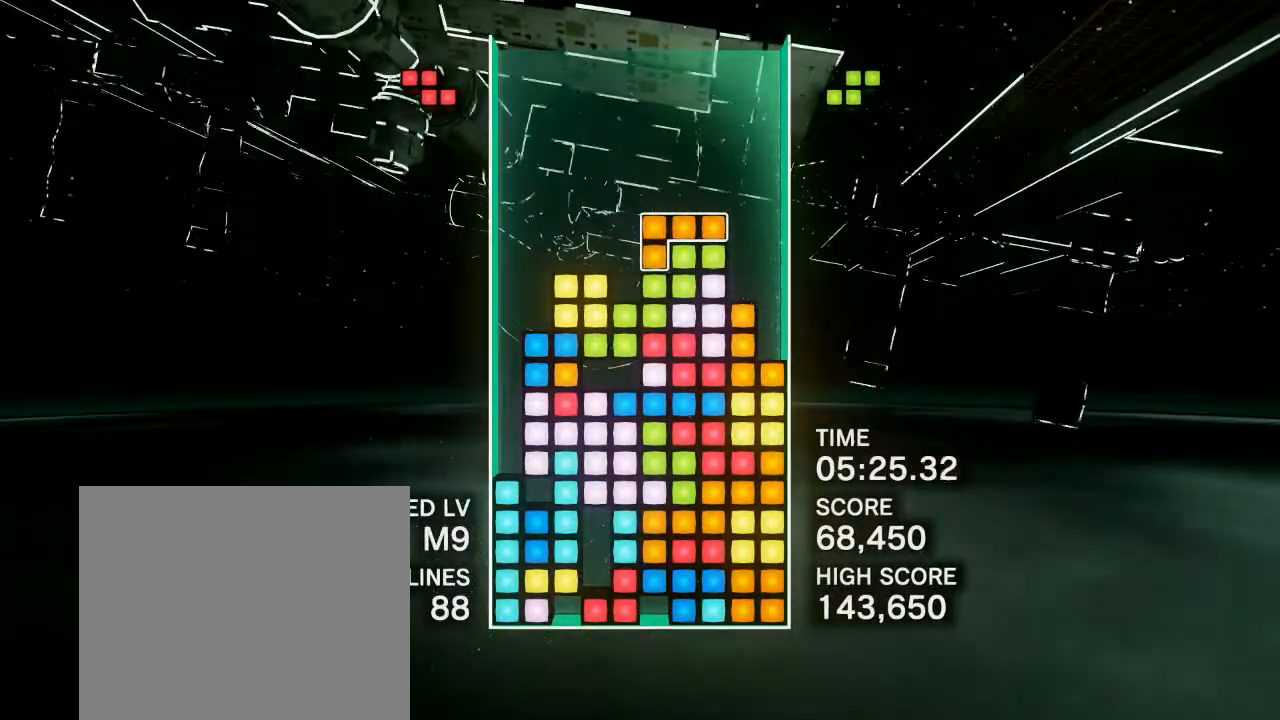
{"buttons": ["DPAD_LEFT"], "events": [[67, "DPAD_RIGHT", "down"], [117, "DPAD_RIGHT", "up"], [450, "DPAD_LEFT", "down"]]}
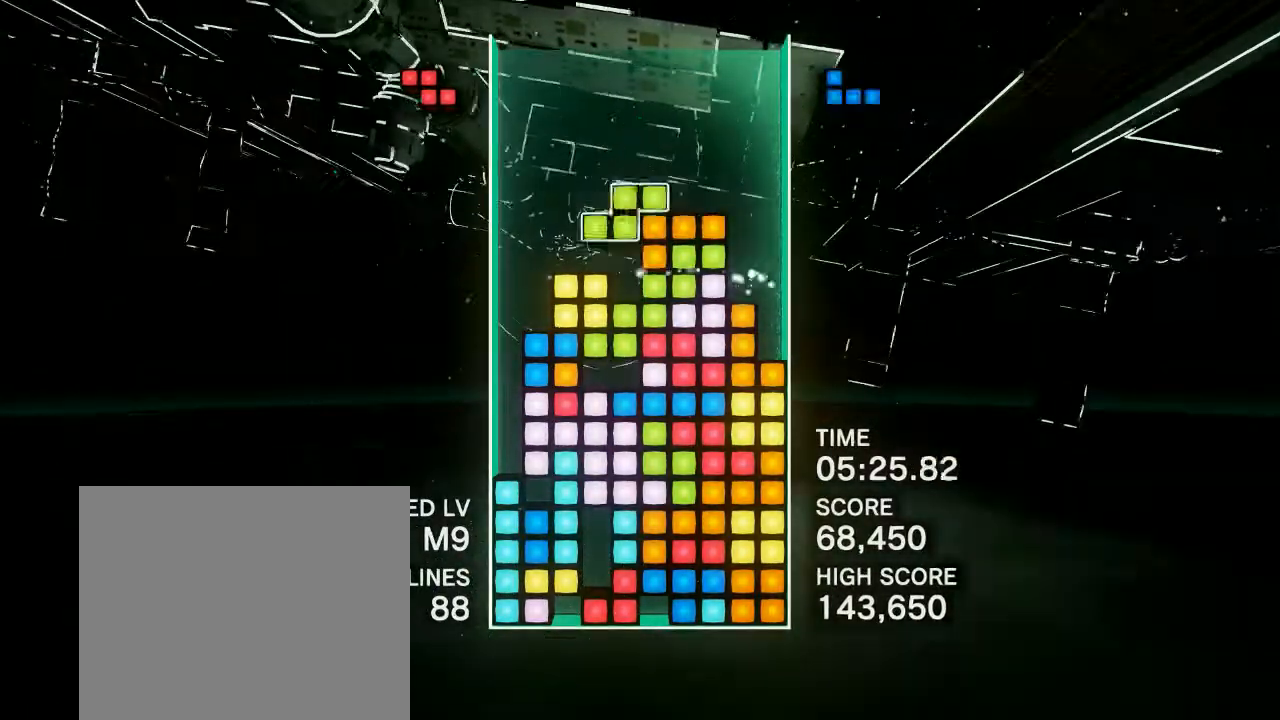
{"buttons": [], "events": [[33, "DPAD_LEFT", "up"], [83, "CIRCLE", "down"], [167, "DPAD_LEFT", "down"], [233, "CIRCLE", "up"], [233, "DPAD_LEFT", "up"], [383, "DPAD_RIGHT", "down"], [450, "DPAD_RIGHT", "up"]]}
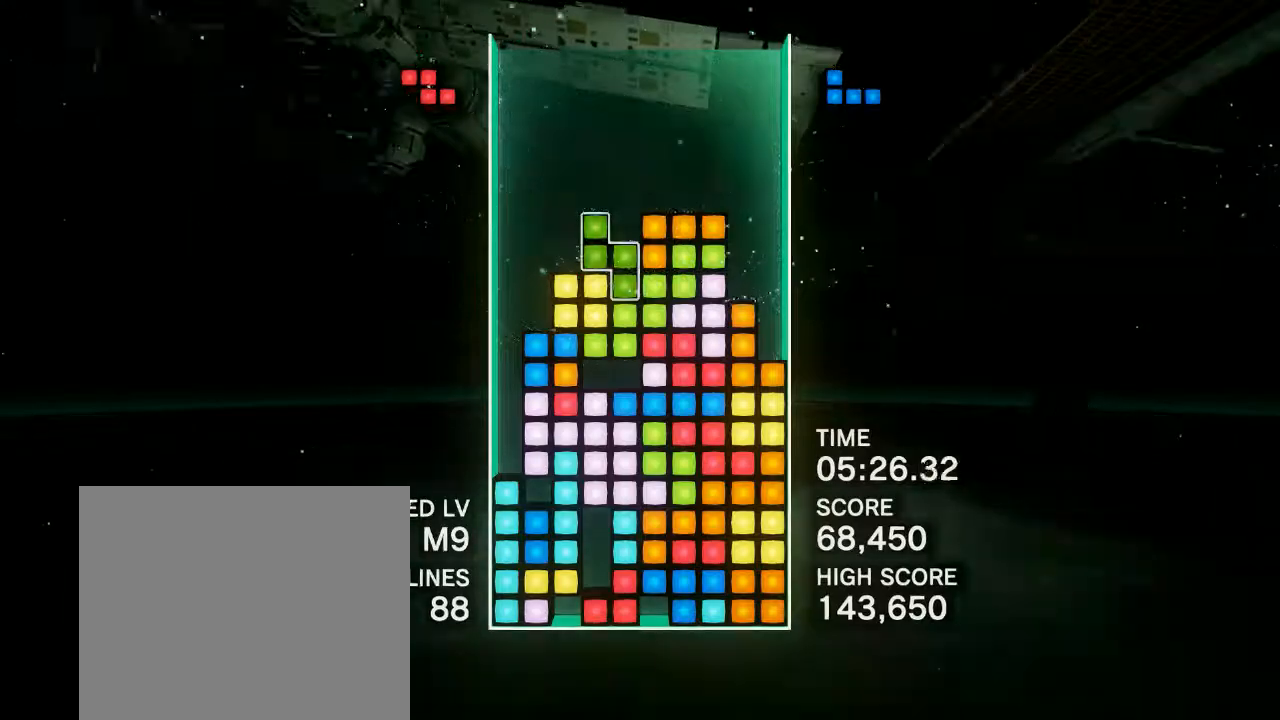
{"buttons": ["CIRCLE"], "events": [[217, "DPAD_RIGHT", "down"], [300, "DPAD_RIGHT", "up"], [417, "DPAD_RIGHT", "down"], [500, "CIRCLE", "down"], [500, "DPAD_RIGHT", "up"]]}
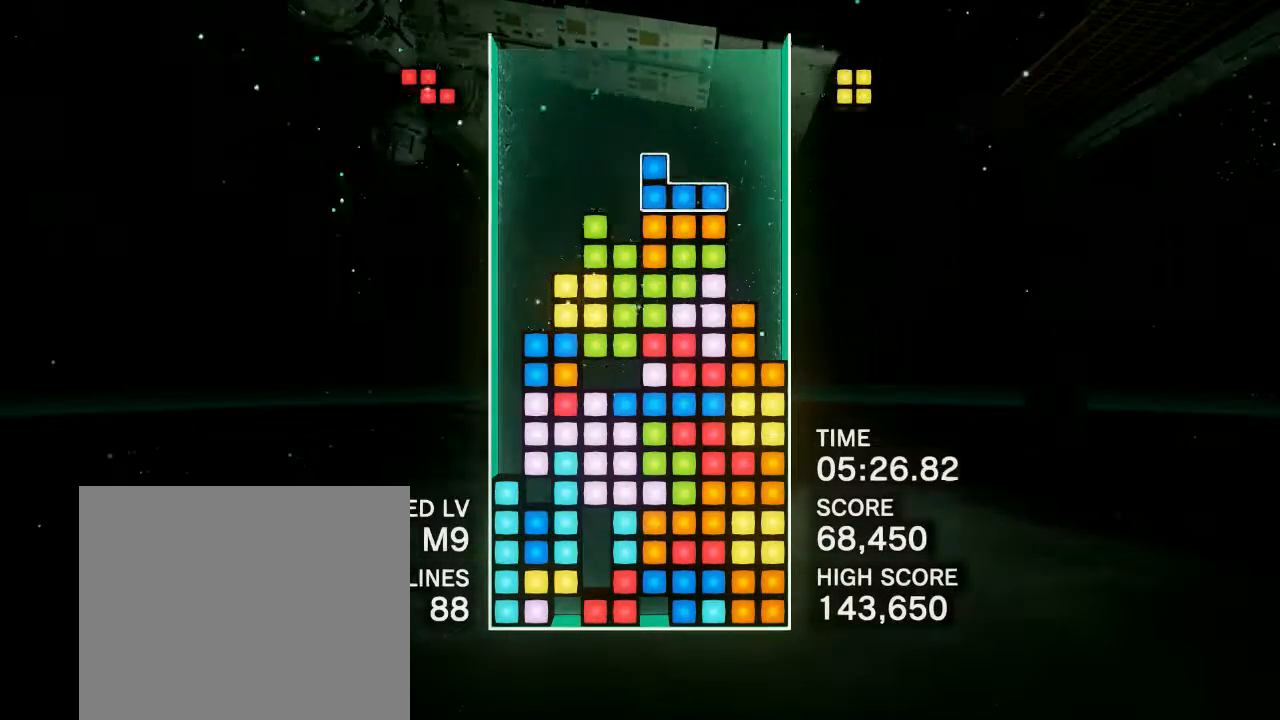
{"buttons": ["CIRCLE", "DPAD_LEFT"], "events": [[100, "CIRCLE", "up"], [283, "CIRCLE", "down"], [400, "CIRCLE", "up"], [400, "DPAD_LEFT", "down"], [483, "CIRCLE", "down"]]}
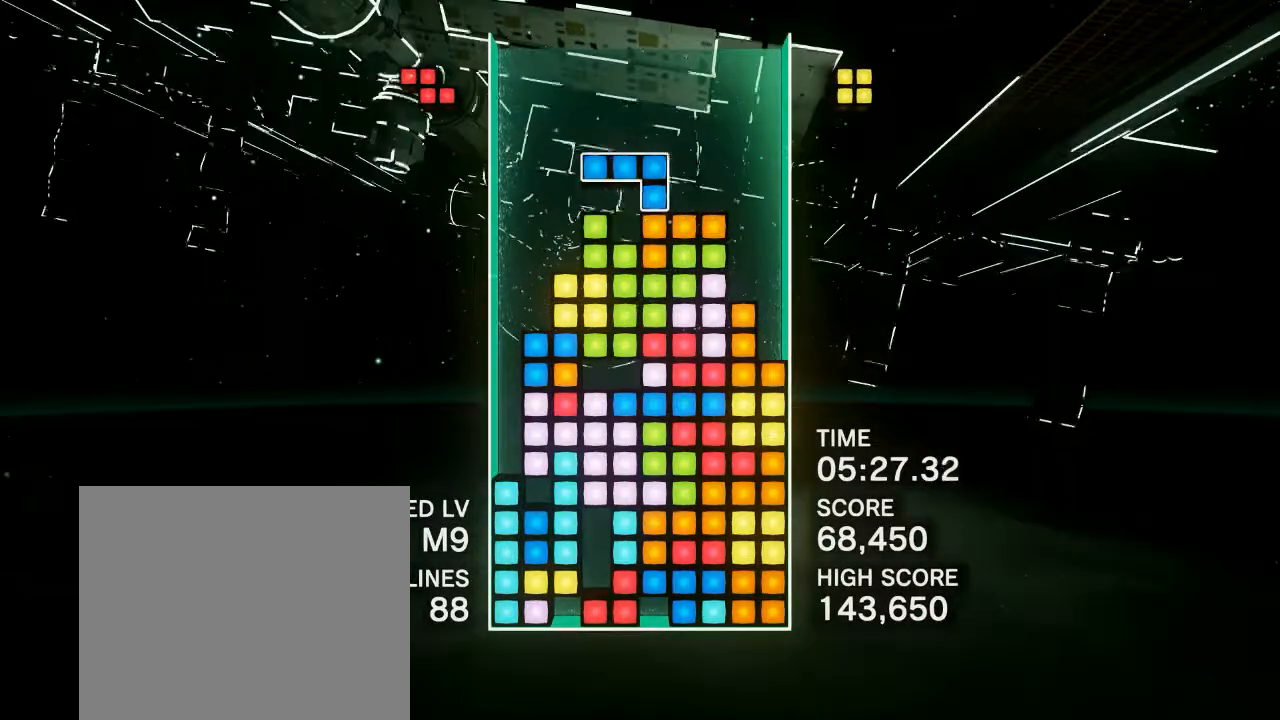
{"buttons": ["DPAD_LEFT"], "events": [[50, "CIRCLE", "up"], [133, "CIRCLE", "down"], [217, "CIRCLE", "up"], [300, "CIRCLE", "down"], [433, "CIRCLE", "up"]]}
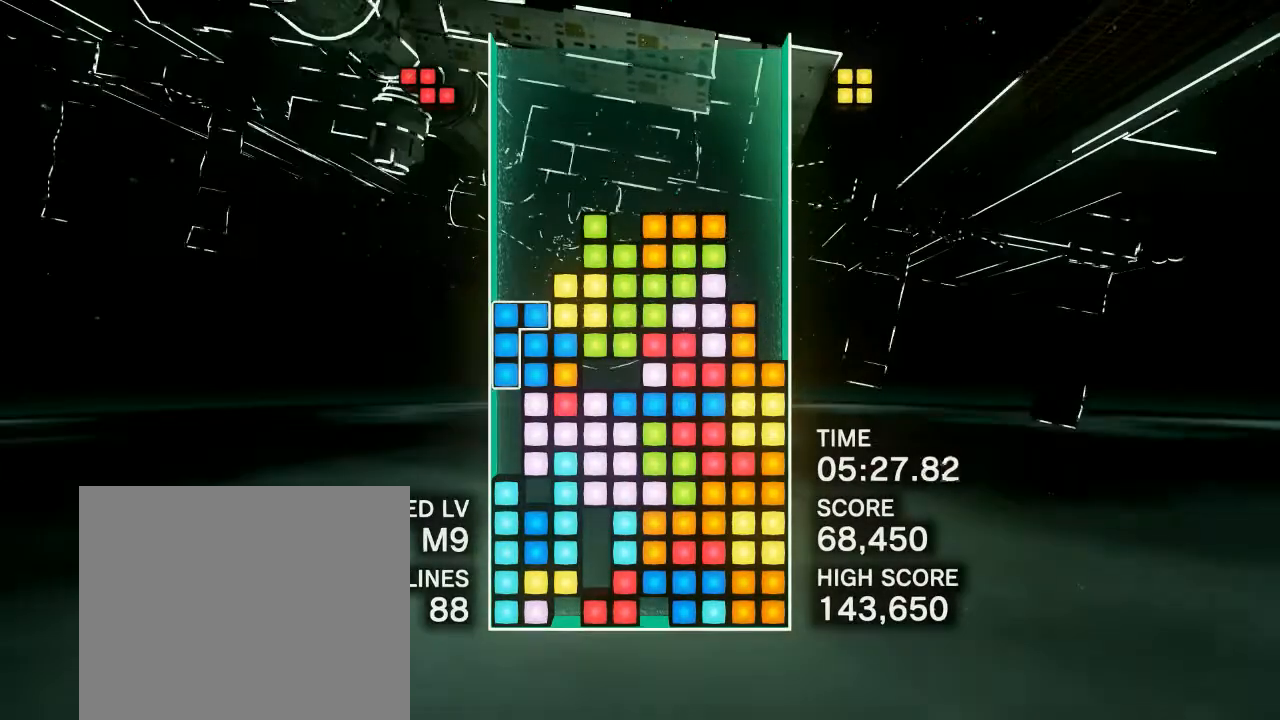
{"buttons": [], "events": [[150, "DPAD_LEFT", "up"]]}
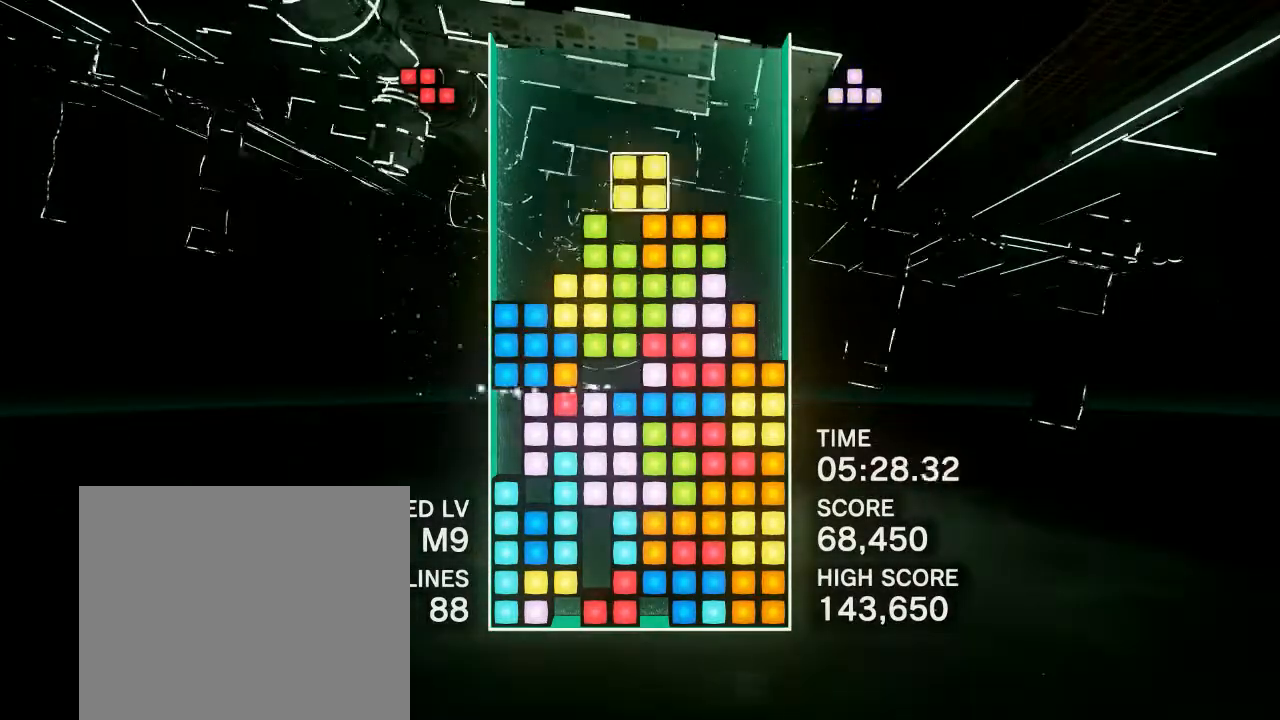
{"buttons": [], "events": [[133, "DPAD_RIGHT", "down"], [233, "DPAD_RIGHT", "up"], [300, "DPAD_RIGHT", "down"], [383, "DPAD_RIGHT", "up"]]}
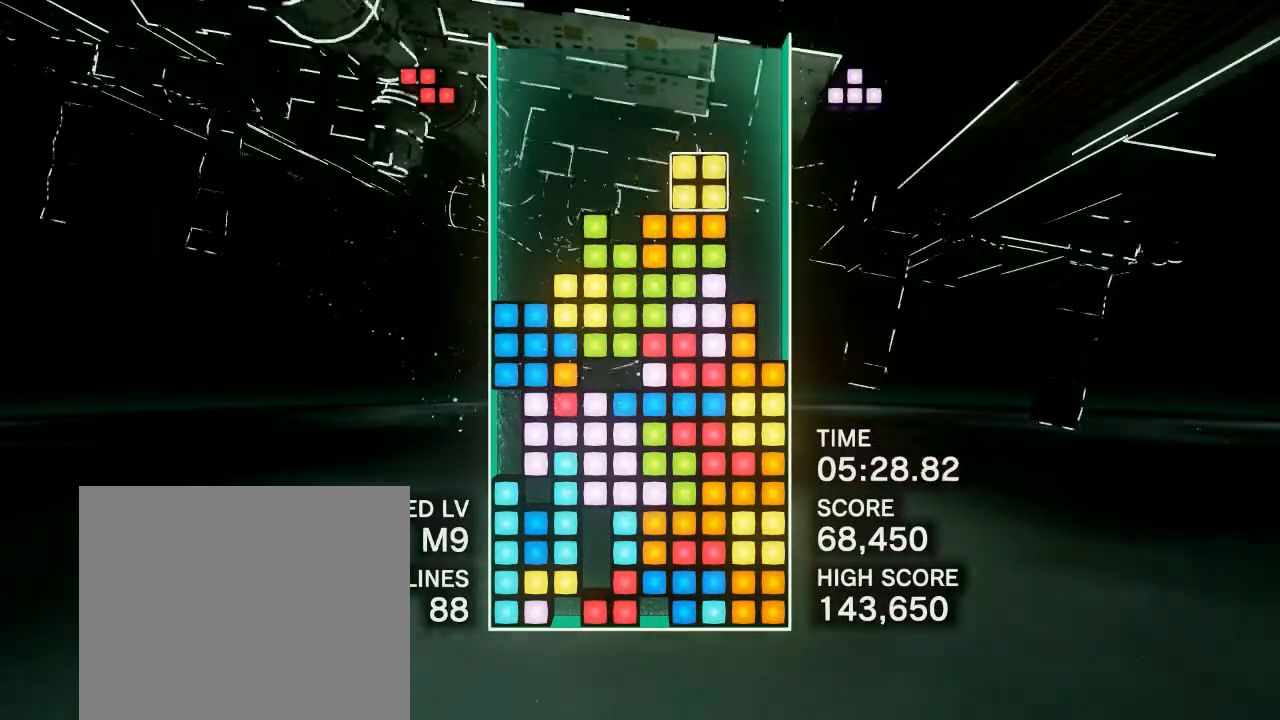
{"buttons": [], "events": [[17, "R1", "down"], [117, "DPAD_RIGHT", "down"], [167, "R1", "up"], [233, "DPAD_RIGHT", "up"], [400, "DPAD_RIGHT", "down"], [433, "DPAD_RIGHT", "up"]]}
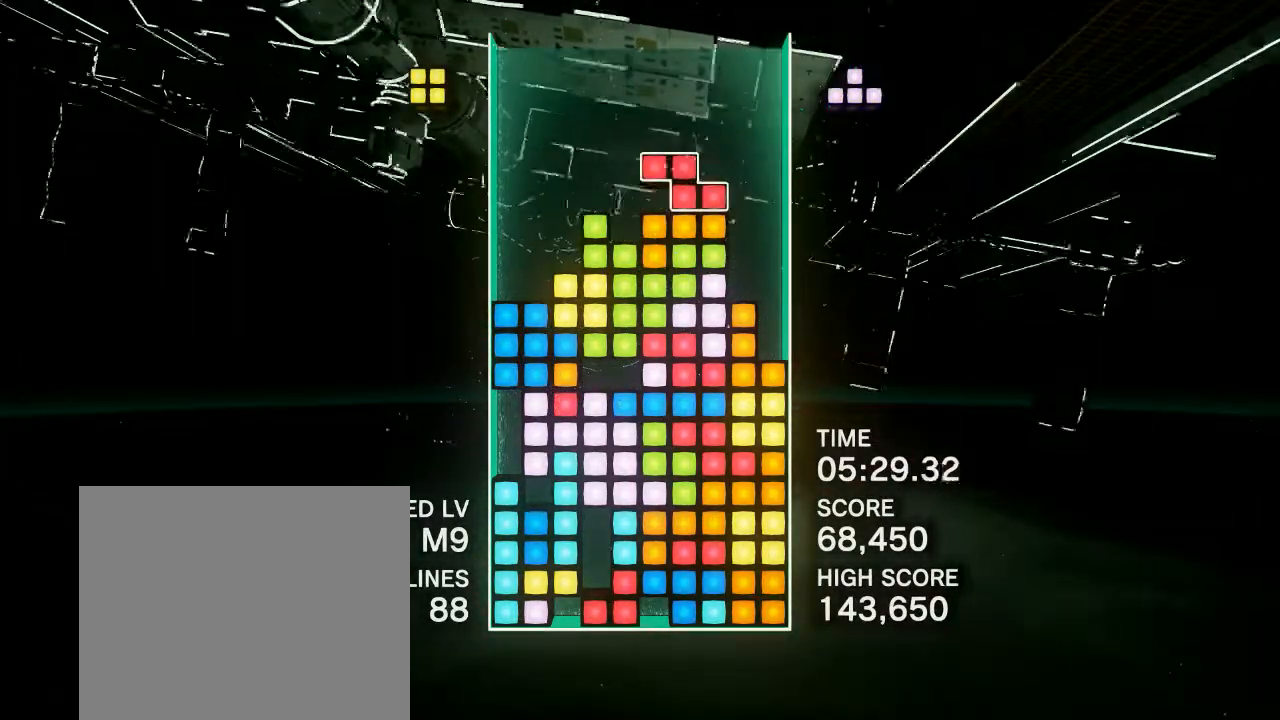
{"buttons": ["DPAD_LEFT"], "events": [[133, "CIRCLE", "down"], [133, "DPAD_LEFT", "down"], [233, "CIRCLE", "up"], [250, "DPAD_LEFT", "up"], [300, "DPAD_LEFT", "down"], [317, "CIRCLE", "down"], [417, "DPAD_LEFT", "up"], [433, "CIRCLE", "up"], [500, "DPAD_LEFT", "down"]]}
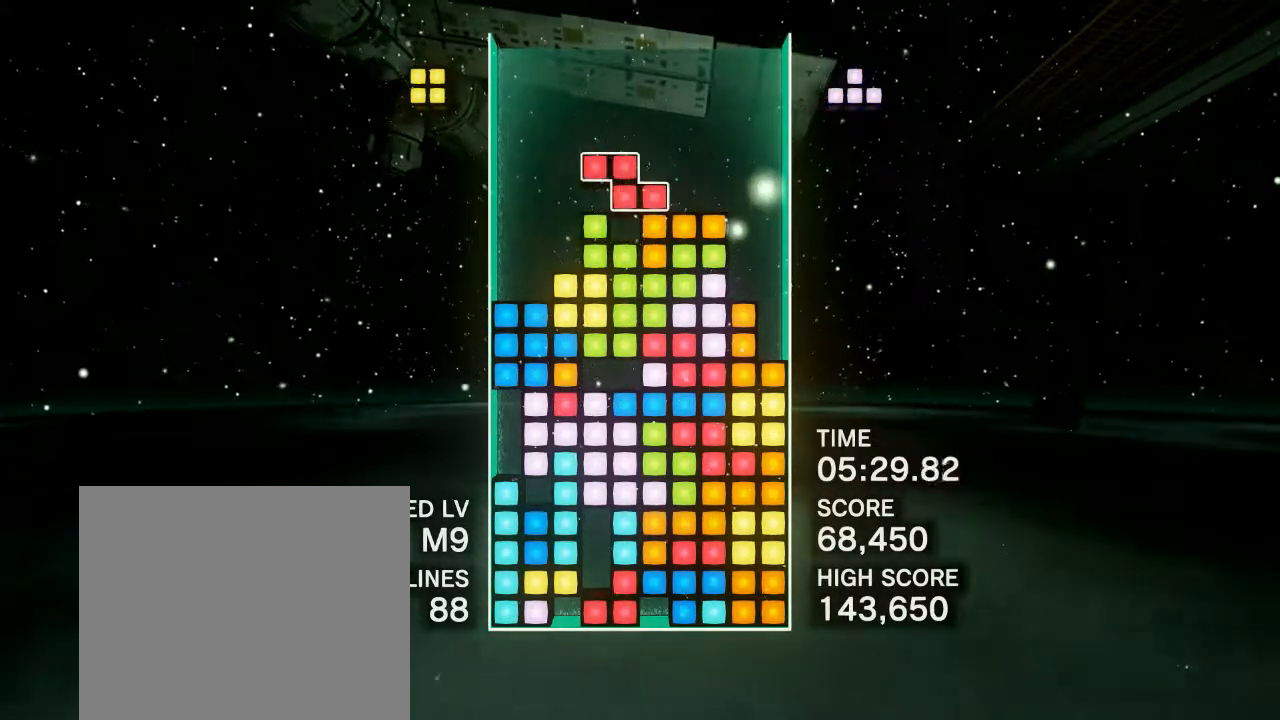
{"buttons": ["DPAD_RIGHT"], "events": [[17, "CIRCLE", "down"], [133, "CIRCLE", "up"], [200, "CIRCLE", "down"], [317, "DPAD_LEFT", "up"], [333, "CIRCLE", "up"], [450, "DPAD_RIGHT", "down"]]}
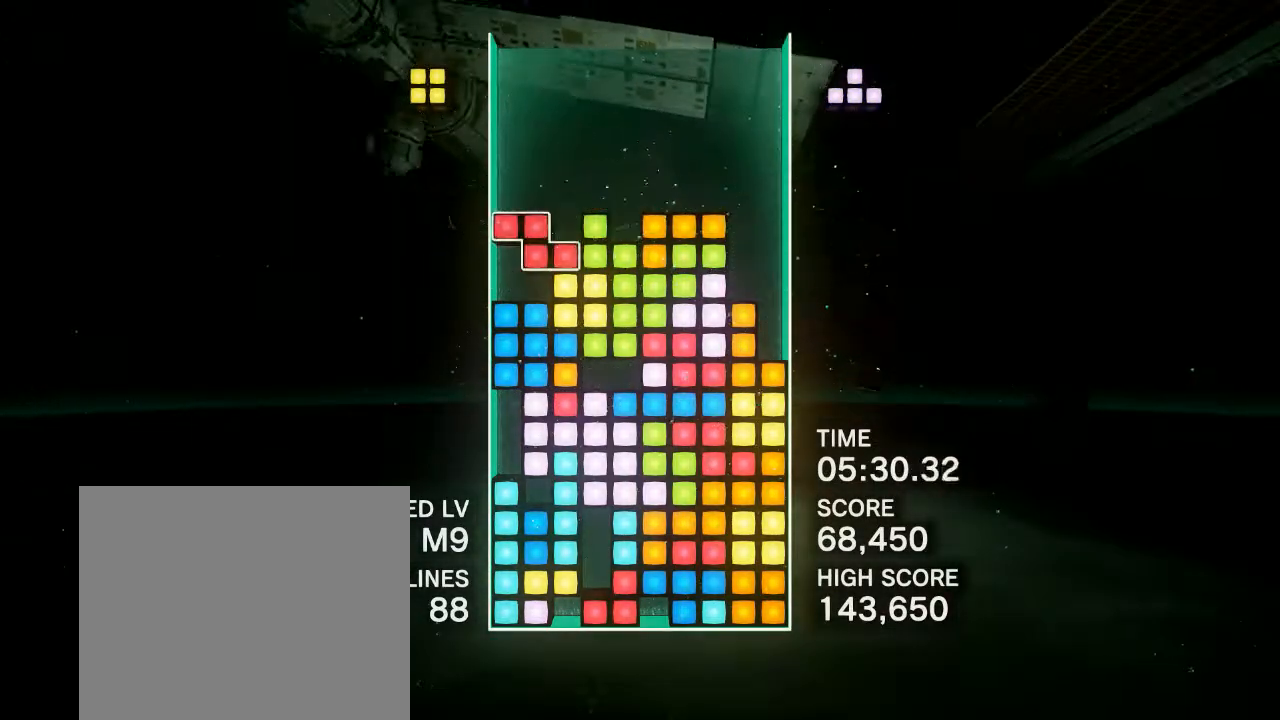
{"buttons": [], "events": [[67, "DPAD_RIGHT", "up"], [150, "CIRCLE", "down"], [300, "CIRCLE", "up"], [367, "DPAD_RIGHT", "down"], [483, "DPAD_RIGHT", "up"]]}
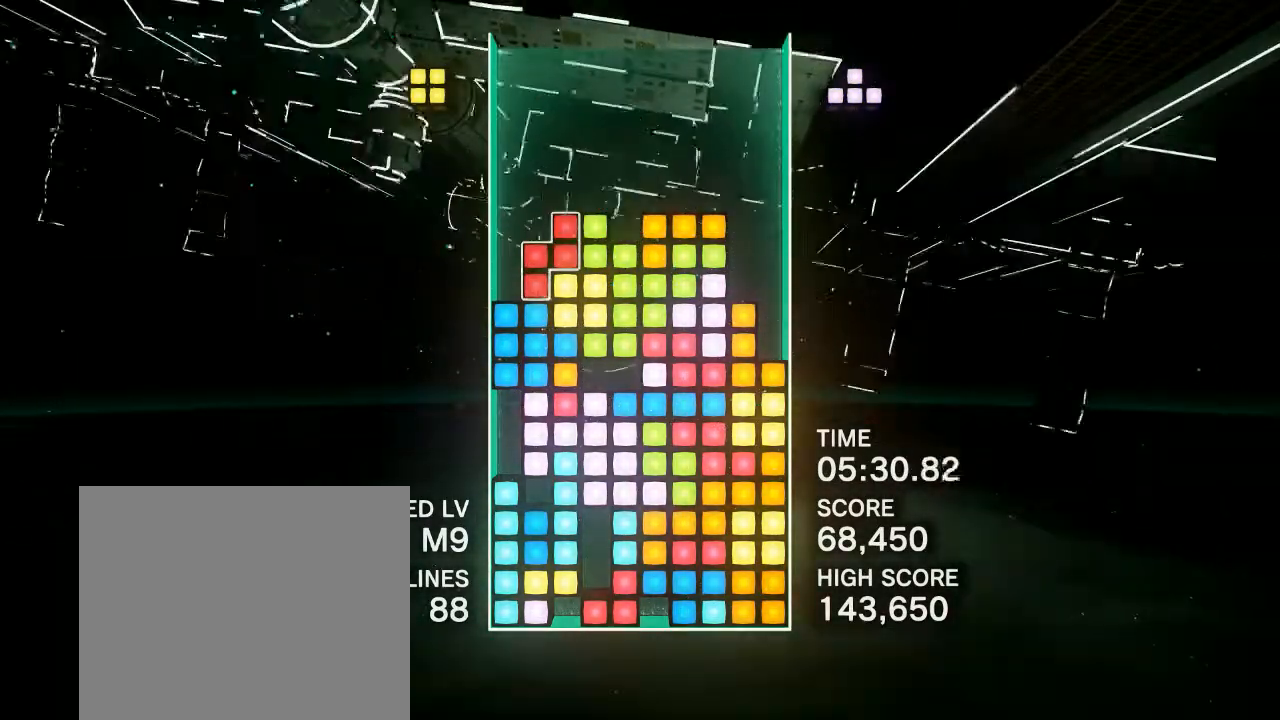
{"buttons": [], "events": [[317, "DPAD_RIGHT", "down"], [450, "DPAD_RIGHT", "up"]]}
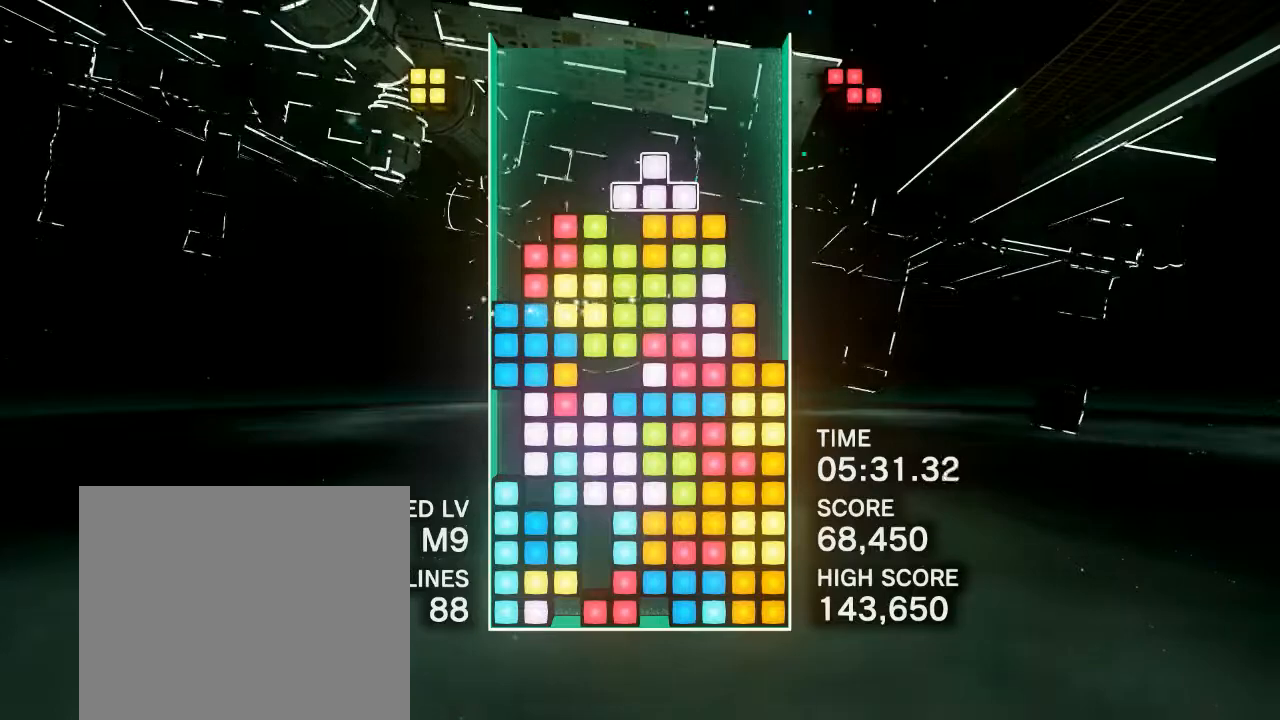
{"buttons": [], "events": [[83, "CIRCLE", "down"], [183, "DPAD_LEFT", "down"], [200, "CIRCLE", "up"], [250, "DPAD_LEFT", "up"], [267, "CIRCLE", "down"], [383, "CIRCLE", "up"]]}
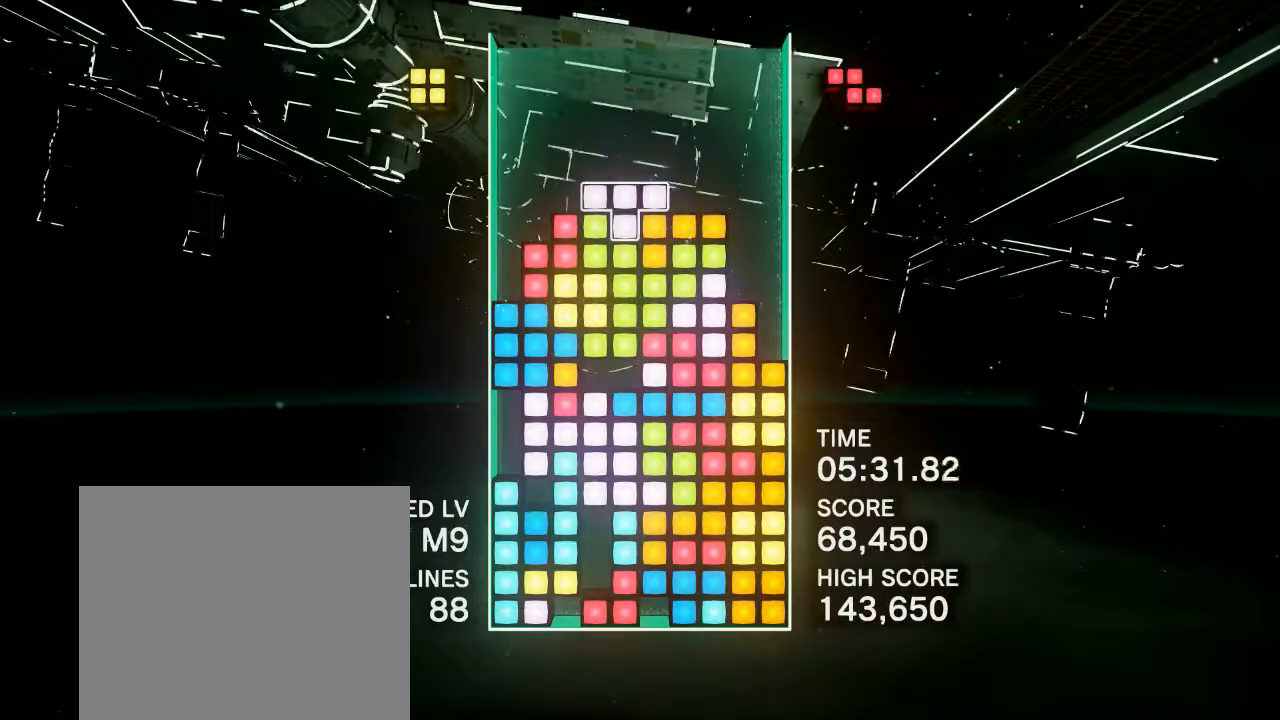
{"buttons": ["DPAD_LEFT"], "events": [[467, "DPAD_LEFT", "down"]]}
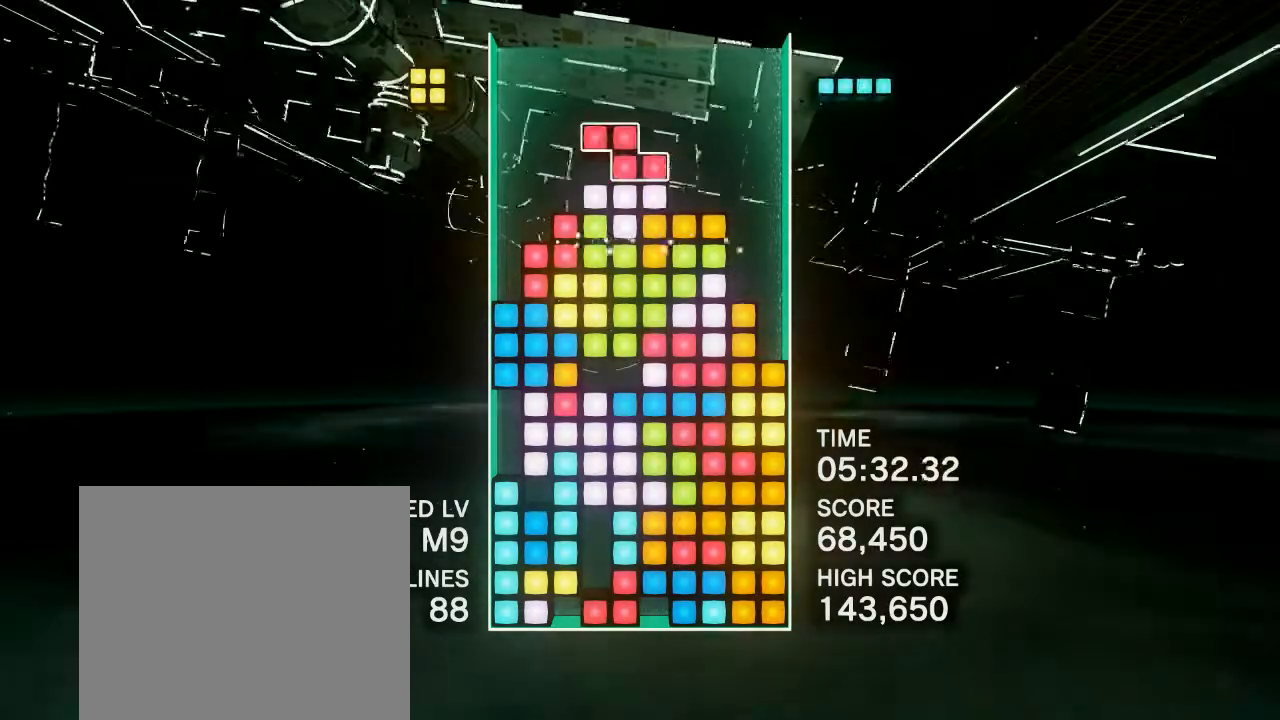
{"buttons": [], "events": [[50, "DPAD_LEFT", "up"], [83, "CIRCLE", "down"], [150, "DPAD_LEFT", "down"], [200, "DPAD_LEFT", "up"], [233, "CIRCLE", "up"], [350, "DPAD_LEFT", "down"], [417, "DPAD_LEFT", "up"]]}
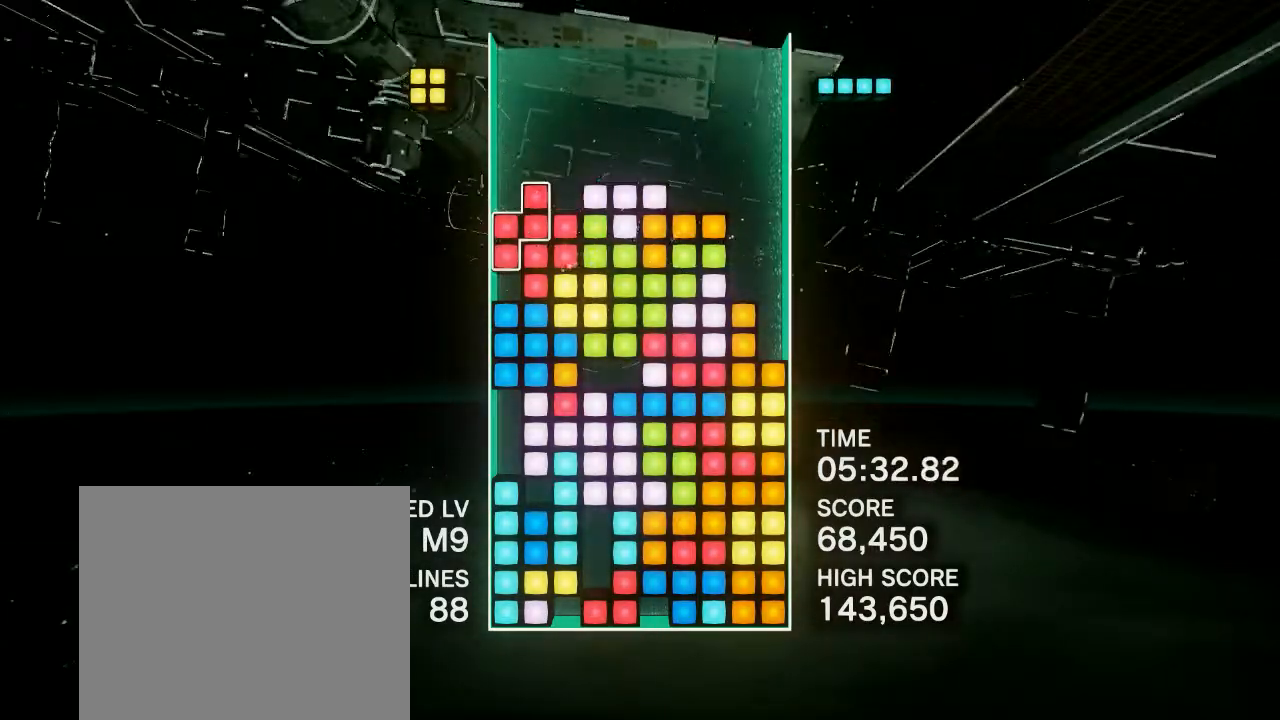
{"buttons": [], "events": [[67, "DPAD_RIGHT", "down"], [167, "DPAD_RIGHT", "up"]]}
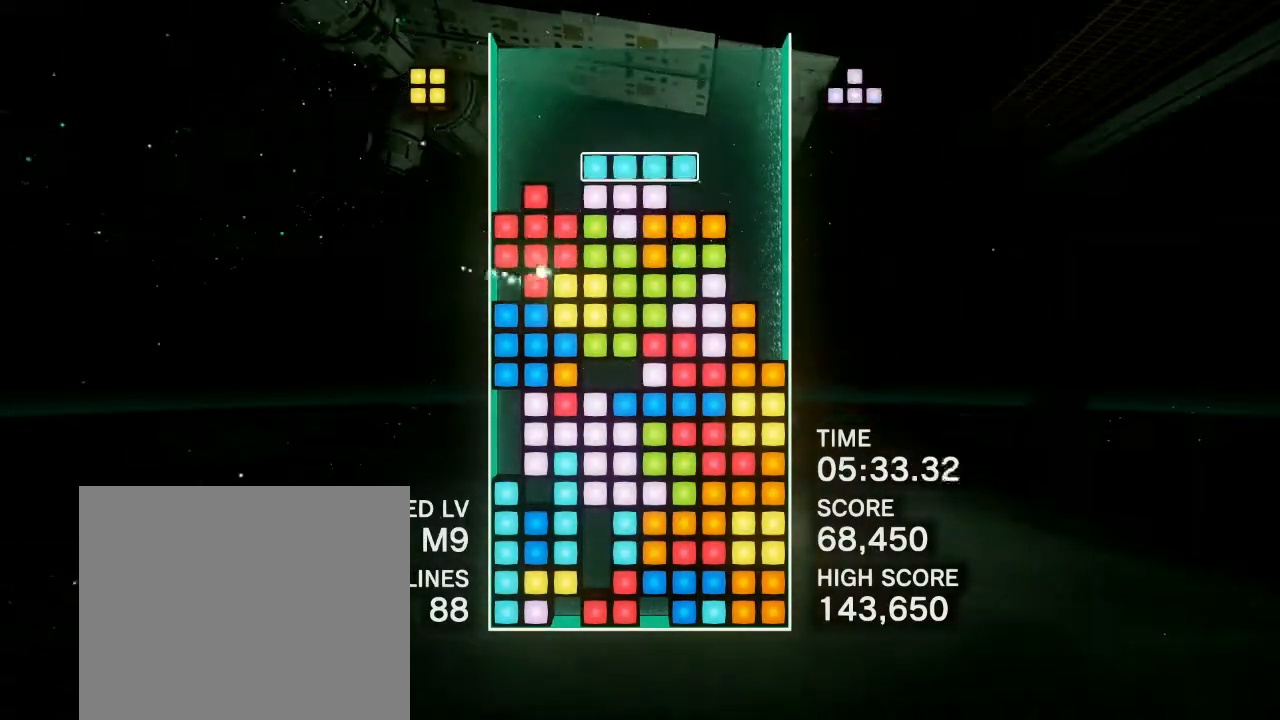
{"buttons": ["DPAD_RIGHT"], "events": [[17, "DPAD_RIGHT", "down"], [250, "CIRCLE", "down"], [383, "CIRCLE", "up"]]}
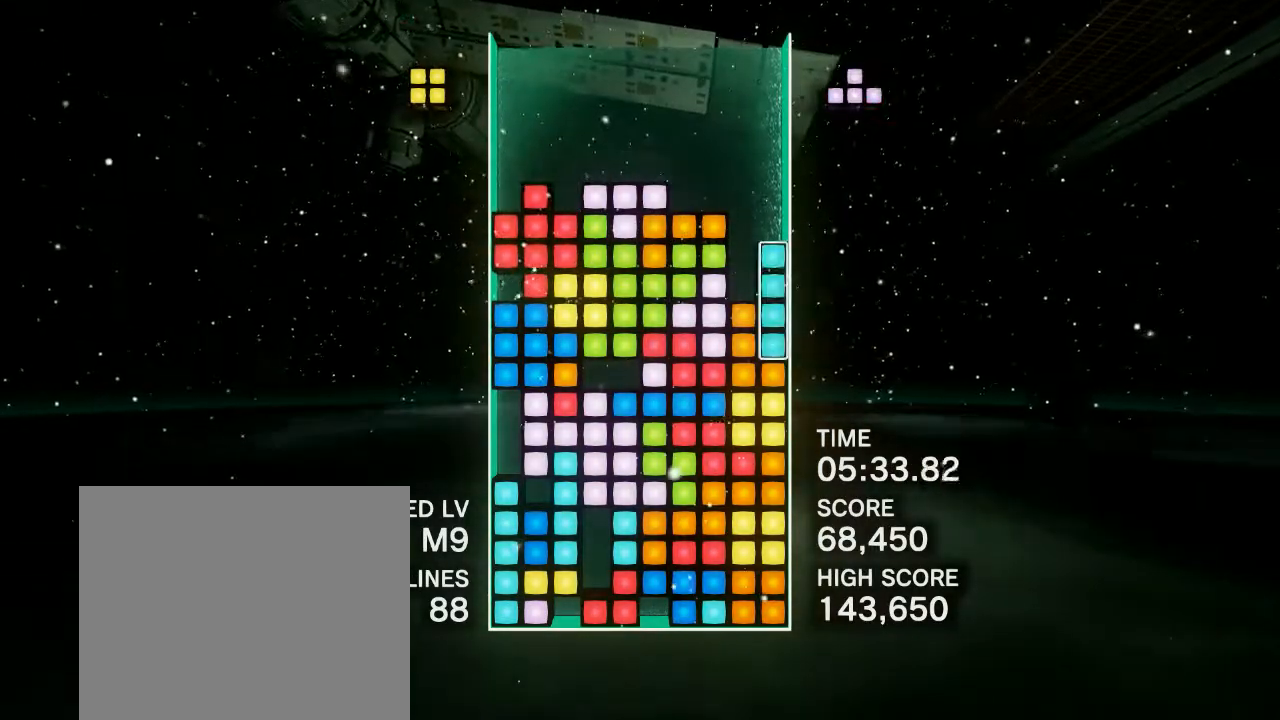
{"buttons": ["DPAD_RIGHT"], "events": [[133, "DPAD_RIGHT", "up"], [483, "DPAD_RIGHT", "down"]]}
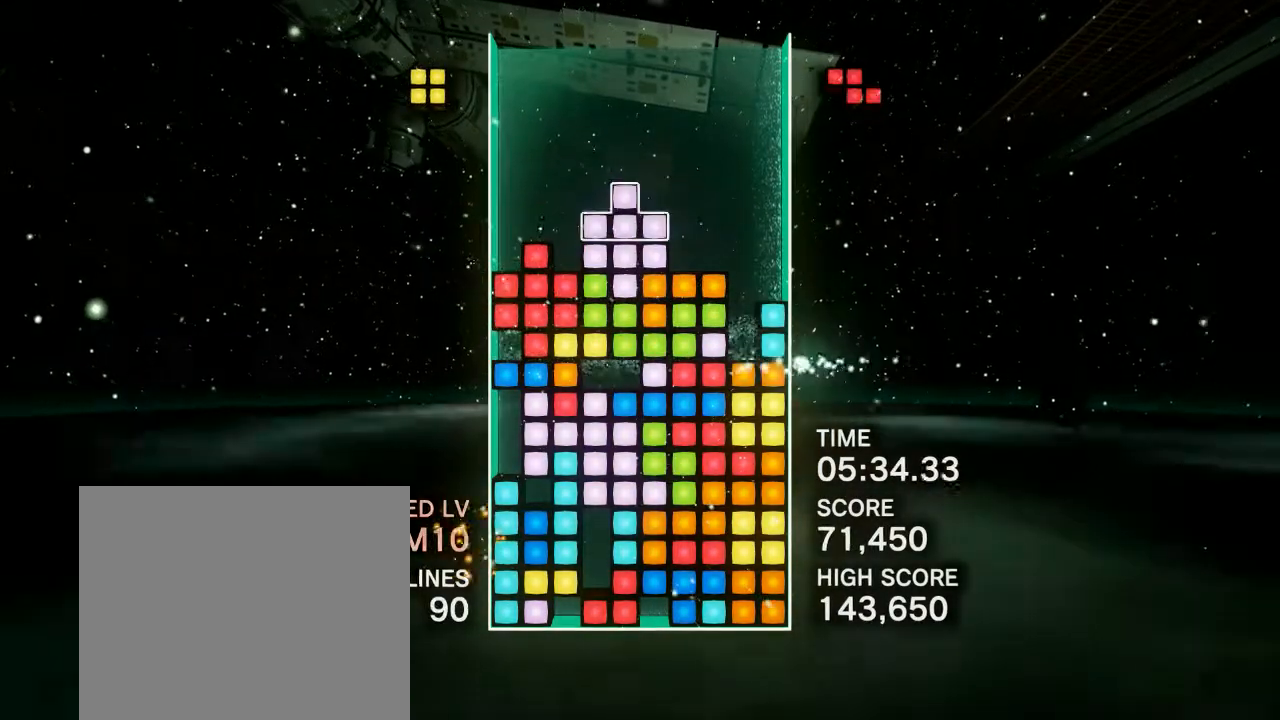
{"buttons": ["DPAD_LEFT"], "events": [[17, "DPAD_RIGHT", "up"], [167, "DPAD_RIGHT", "down"], [233, "DPAD_RIGHT", "up"], [283, "CIRCLE", "down"], [333, "DPAD_LEFT", "down"], [383, "CIRCLE", "up"]]}
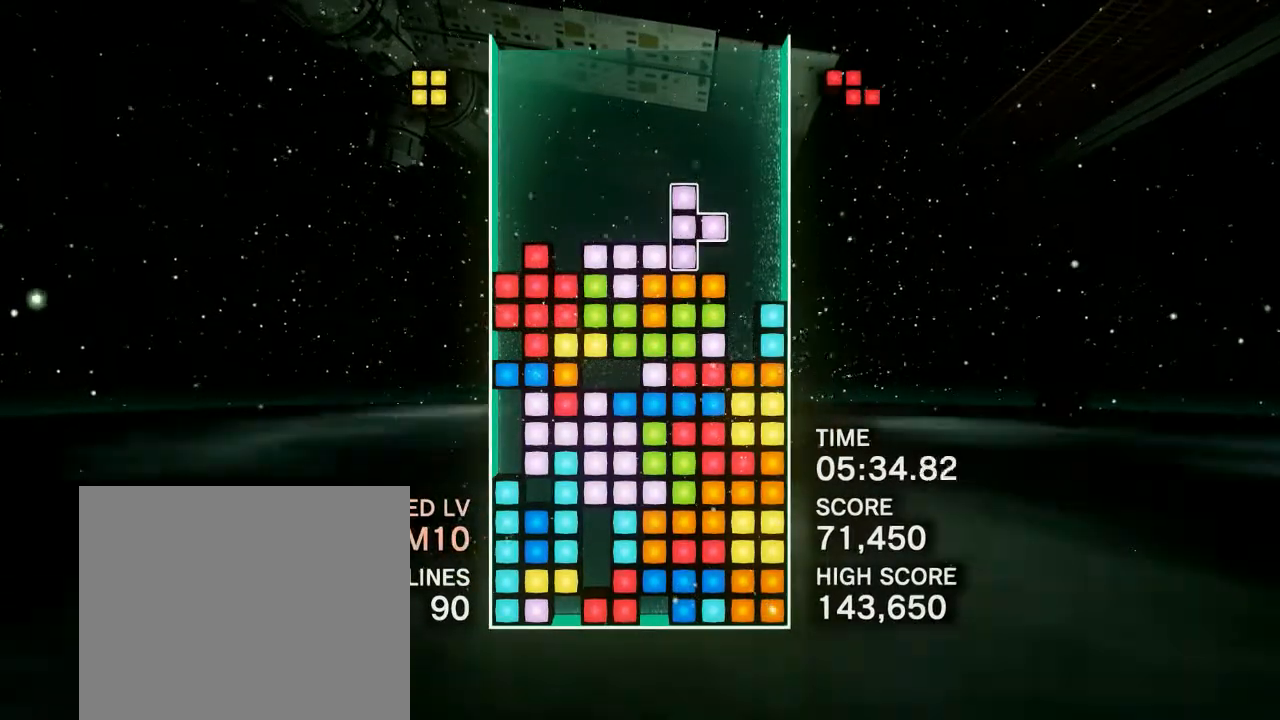
{"buttons": ["DPAD_LEFT"], "events": [[33, "DPAD_LEFT", "up"], [200, "CIRCLE", "down"], [300, "CIRCLE", "up"], [300, "DPAD_LEFT", "down"], [367, "CIRCLE", "down"], [433, "DPAD_LEFT", "up"], [483, "DPAD_LEFT", "down"], [500, "CIRCLE", "up"]]}
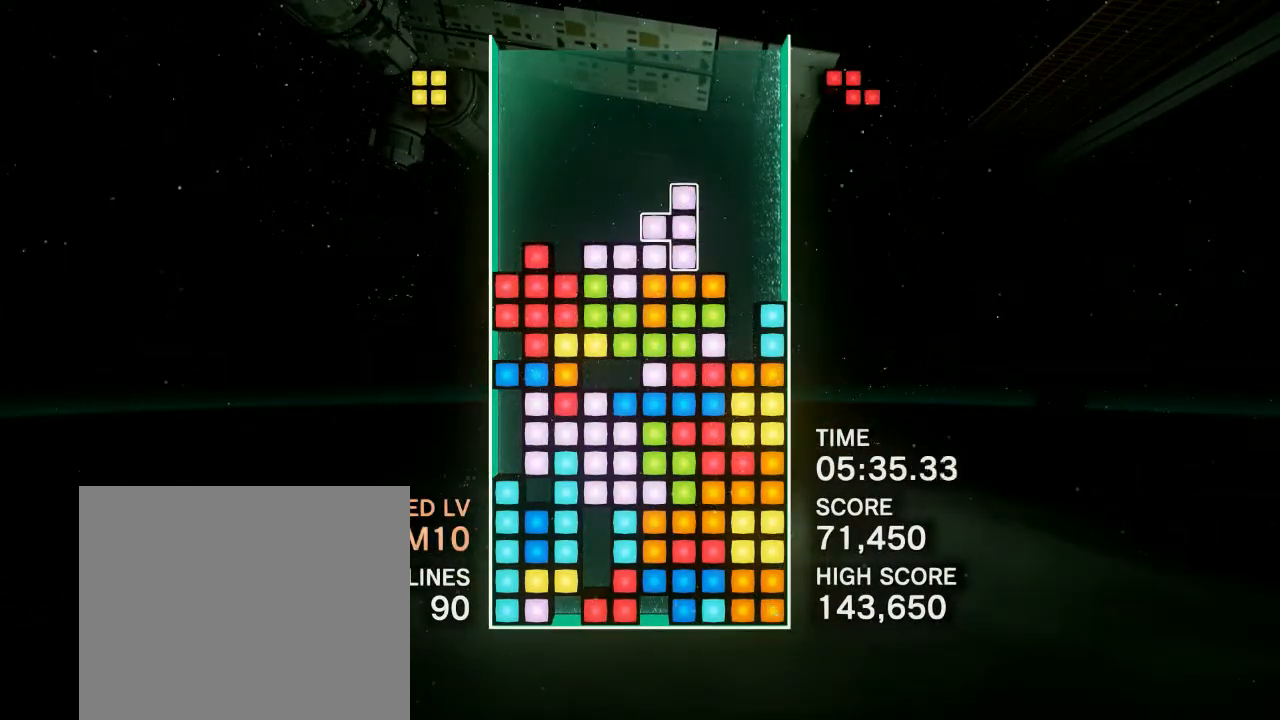
{"buttons": ["CIRCLE"], "events": [[67, "CIRCLE", "down"], [133, "DPAD_LEFT", "up"], [183, "CIRCLE", "up"], [250, "CIRCLE", "down"], [350, "CIRCLE", "up"], [350, "DPAD_LEFT", "down"], [417, "CIRCLE", "down"], [483, "DPAD_LEFT", "up"]]}
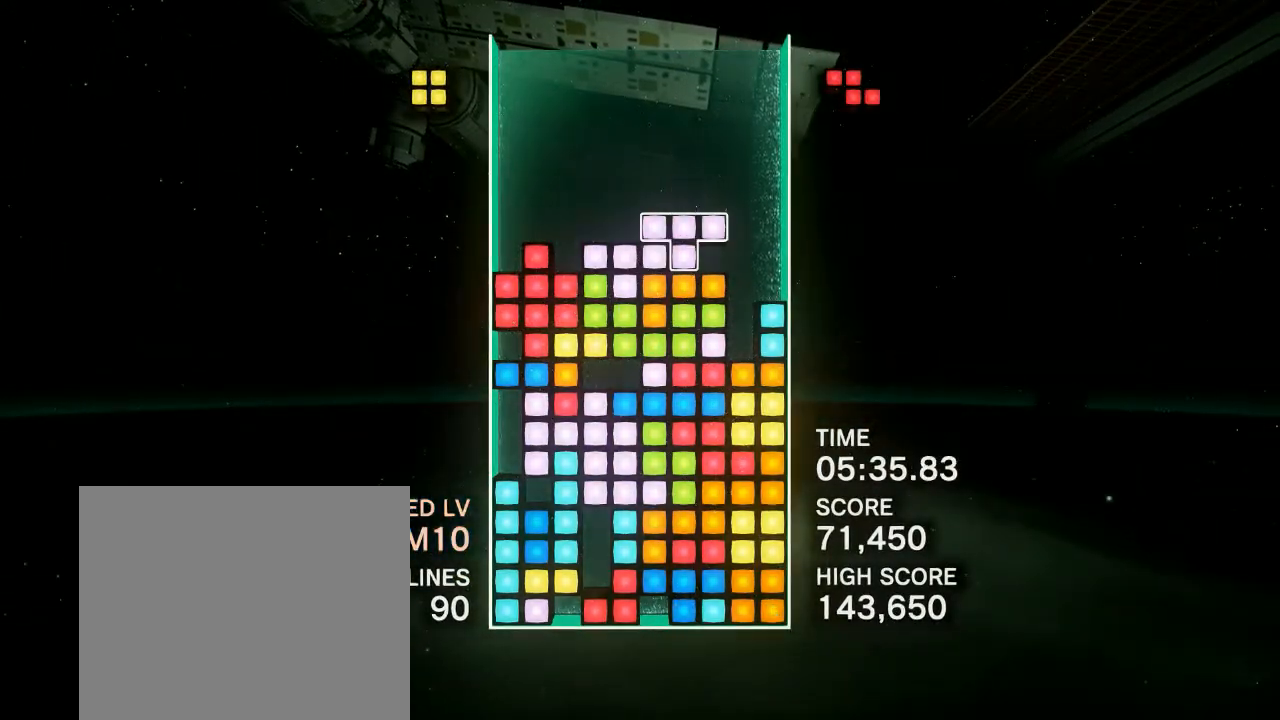
{"buttons": ["DPAD_LEFT"], "events": [[33, "CIRCLE", "up"], [50, "DPAD_LEFT", "down"], [100, "CIRCLE", "down"], [200, "CIRCLE", "up"], [200, "DPAD_LEFT", "up"], [250, "CIRCLE", "down"], [267, "DPAD_LEFT", "down"], [483, "CIRCLE", "up"]]}
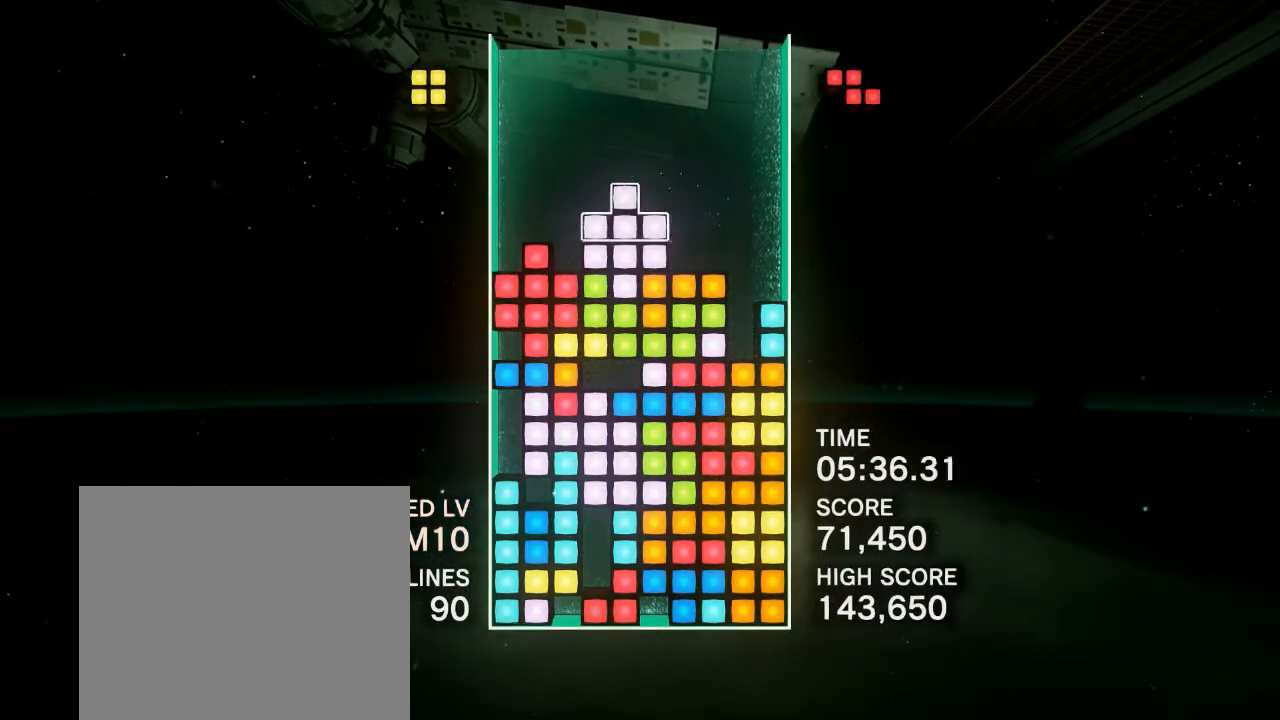
{"buttons": ["DPAD_RIGHT"], "events": [[100, "CROSS", "down"], [117, "DPAD_LEFT", "up"], [183, "CROSS", "up"], [267, "CROSS", "down"], [350, "CROSS", "up"], [450, "DPAD_RIGHT", "down"]]}